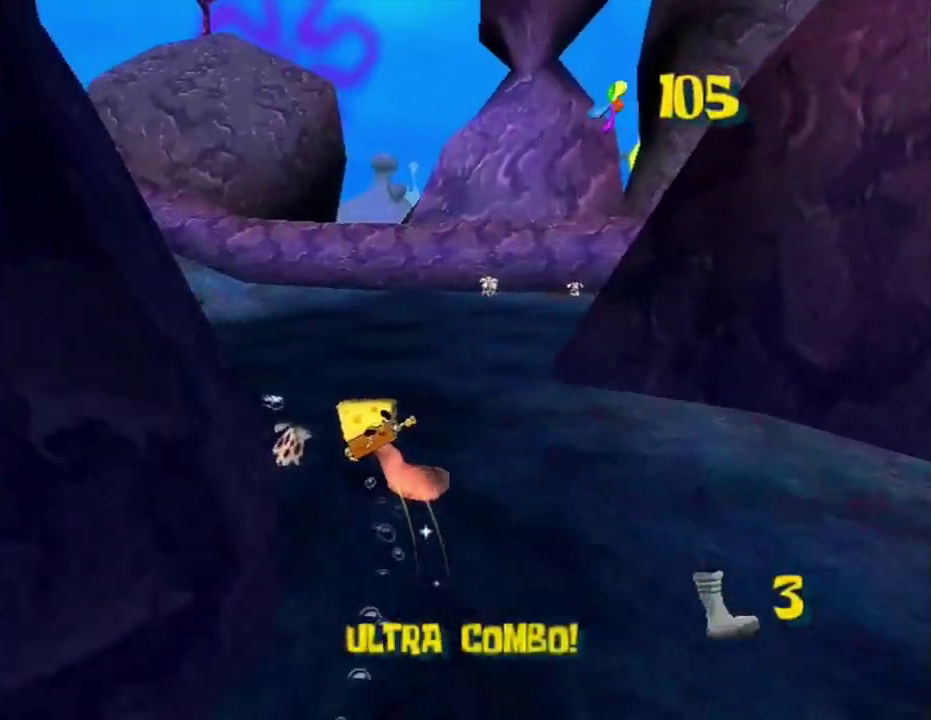
Gameplay with a controller (Xbox layout); each line is a JSON object with the inputs held at the frame after it. "events" lists button and stick changes between this image and that frame as [ms after this image, input, new state], when the widget could be followed in between. This overlay highlights the sticks when they move; stick clicks (L3 R3) are not distinguishable. Not read: L2 L3 R2 R3.
{"buttons": [], "left_stick": "up-left", "right_stick": "right", "events": [[33, "left_stick", "up-left"]]}
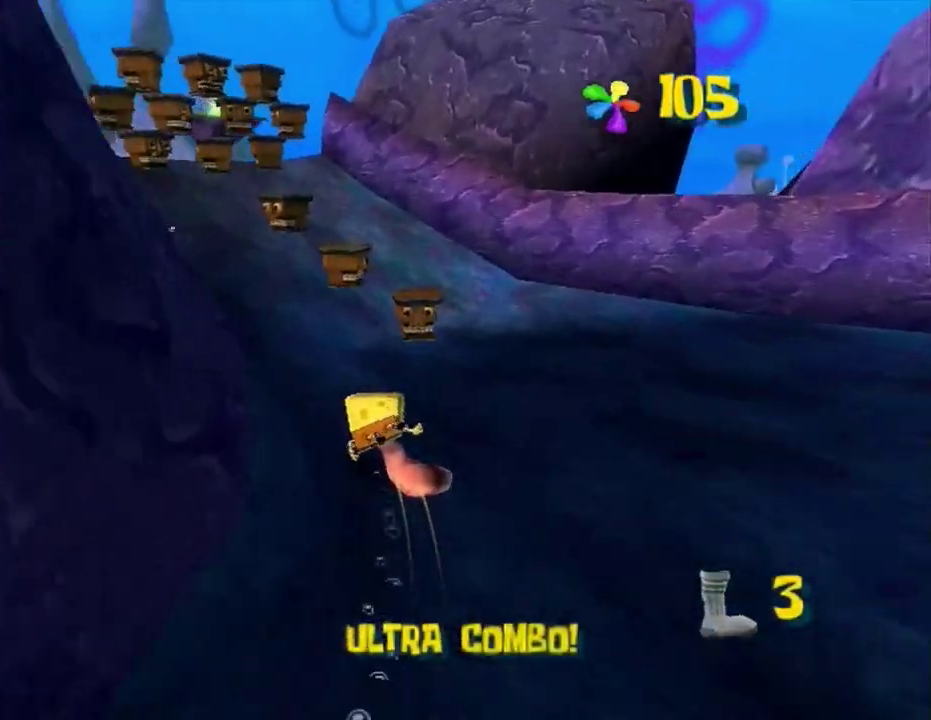
{"buttons": [], "left_stick": "up-left", "right_stick": "center", "events": [[400, "right_stick", "center"]]}
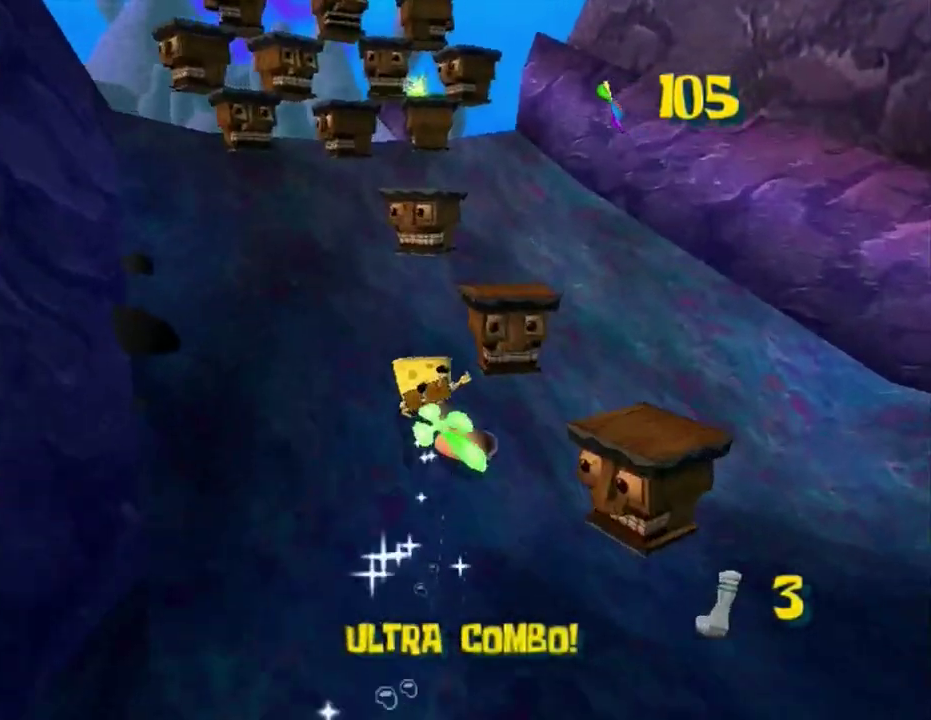
{"buttons": ["A"], "left_stick": "center", "right_stick": "center"}
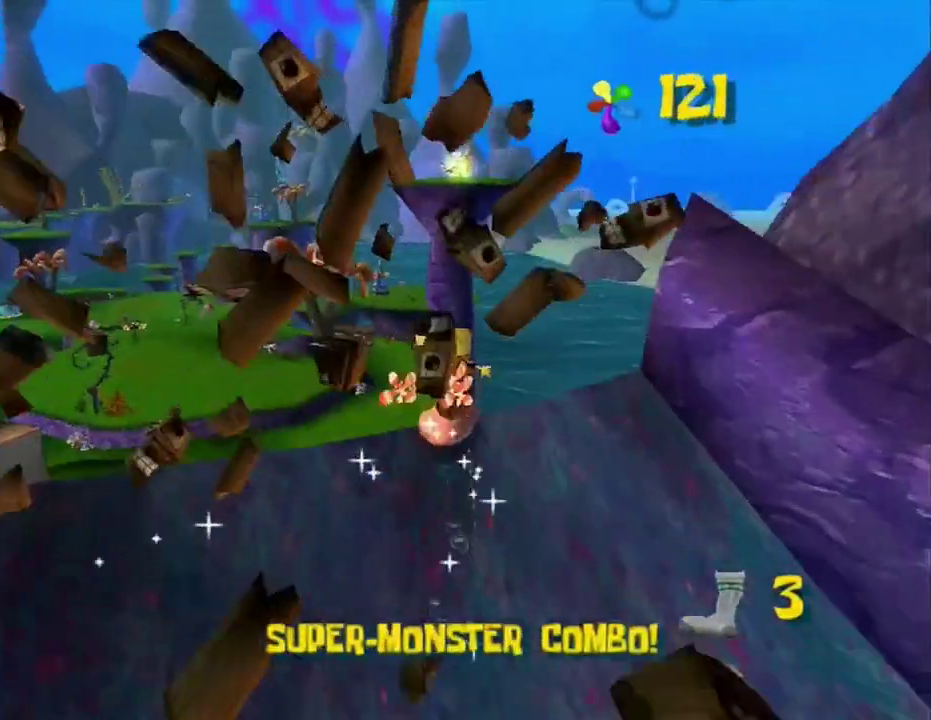
{"buttons": ["A"], "left_stick": "up-left", "right_stick": "center"}
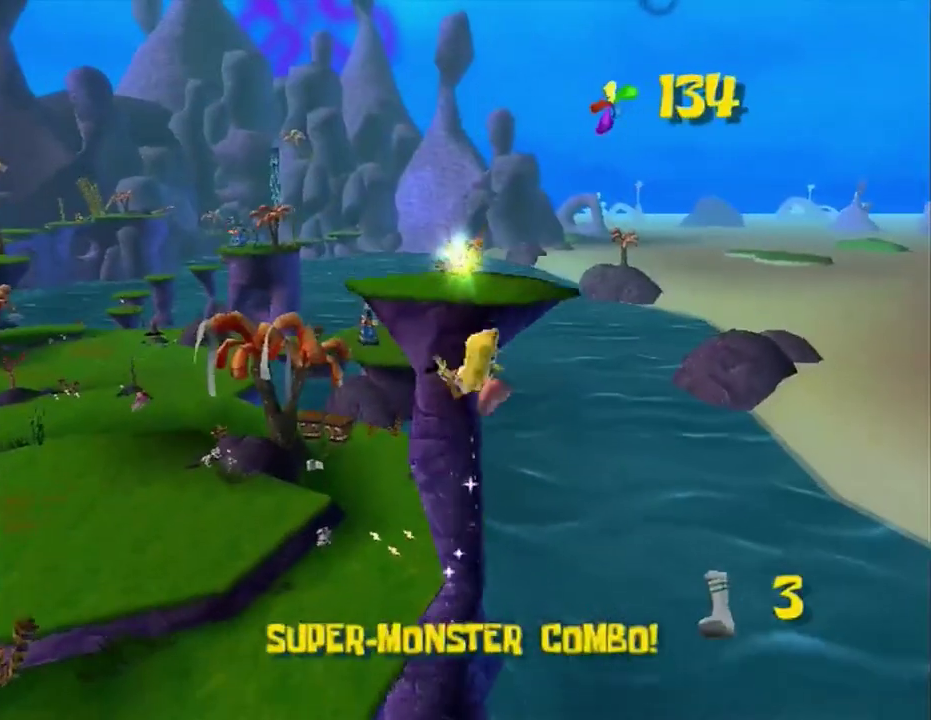
{"buttons": [], "left_stick": "up-right", "right_stick": "center", "events": [[350, "A", "up"], [417, "left_stick", "up"], [467, "left_stick", "up-right"]]}
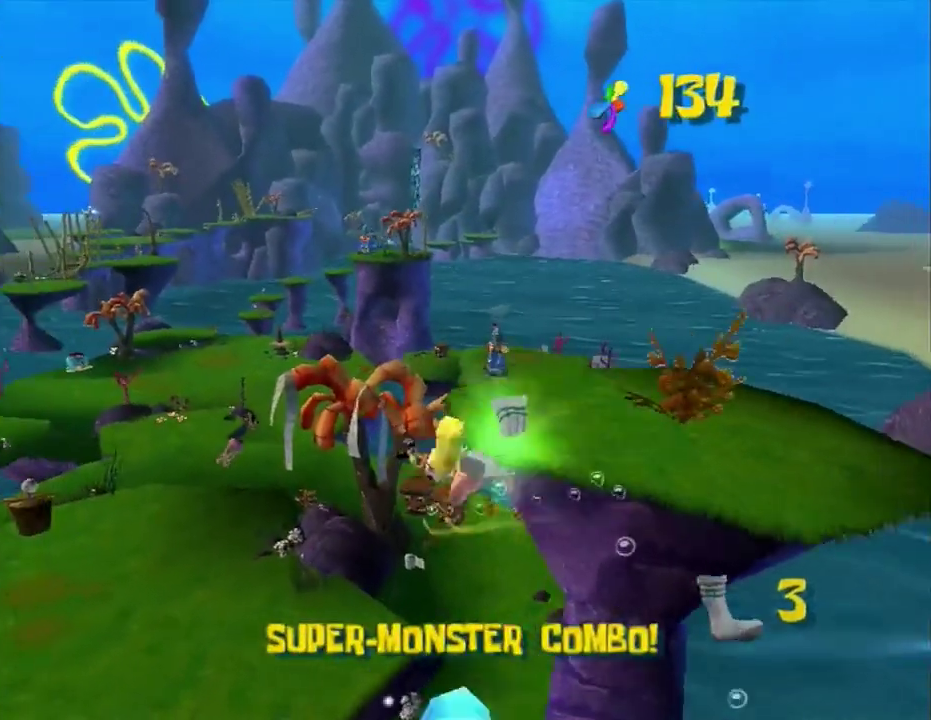
{"buttons": [], "left_stick": "up-right", "right_stick": "center", "events": [[367, "left_stick", "up"], [450, "A", "down"], [467, "left_stick", "up-right"], [500, "A", "up"]]}
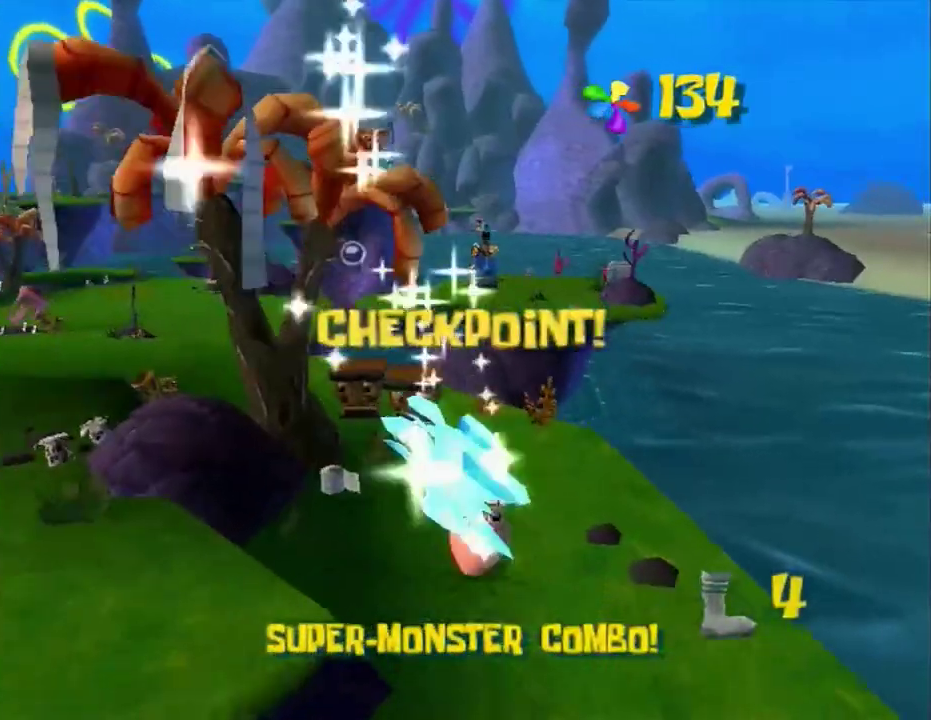
{"buttons": [], "left_stick": "up-left", "right_stick": "center", "events": [[417, "left_stick", "up"], [500, "left_stick", "up-left"]]}
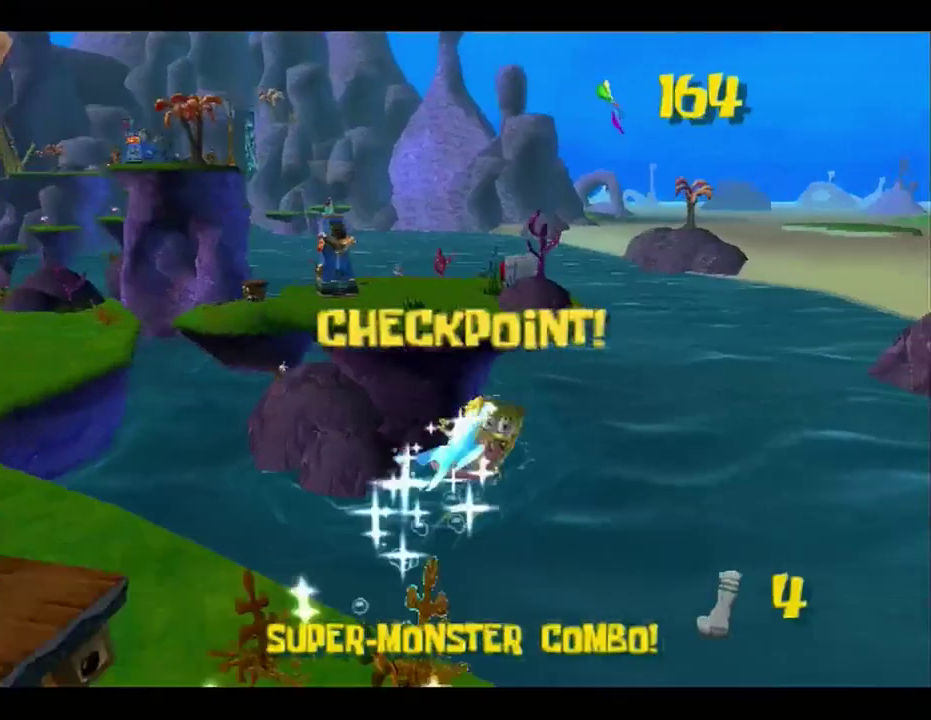
{"buttons": [], "left_stick": "center", "right_stick": "center"}
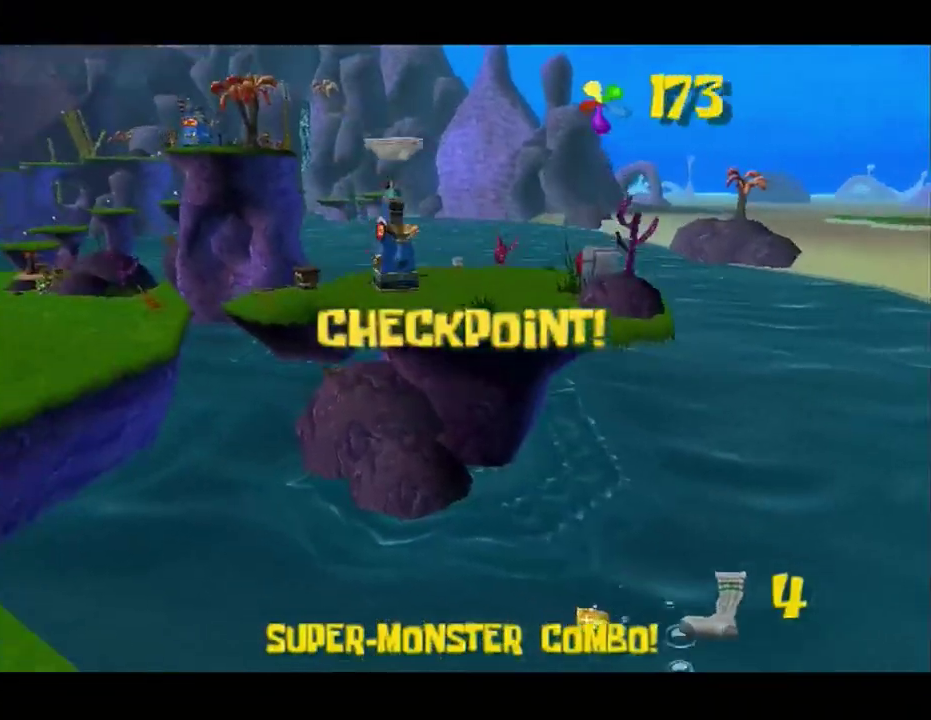
{"buttons": [], "left_stick": "center", "right_stick": "center"}
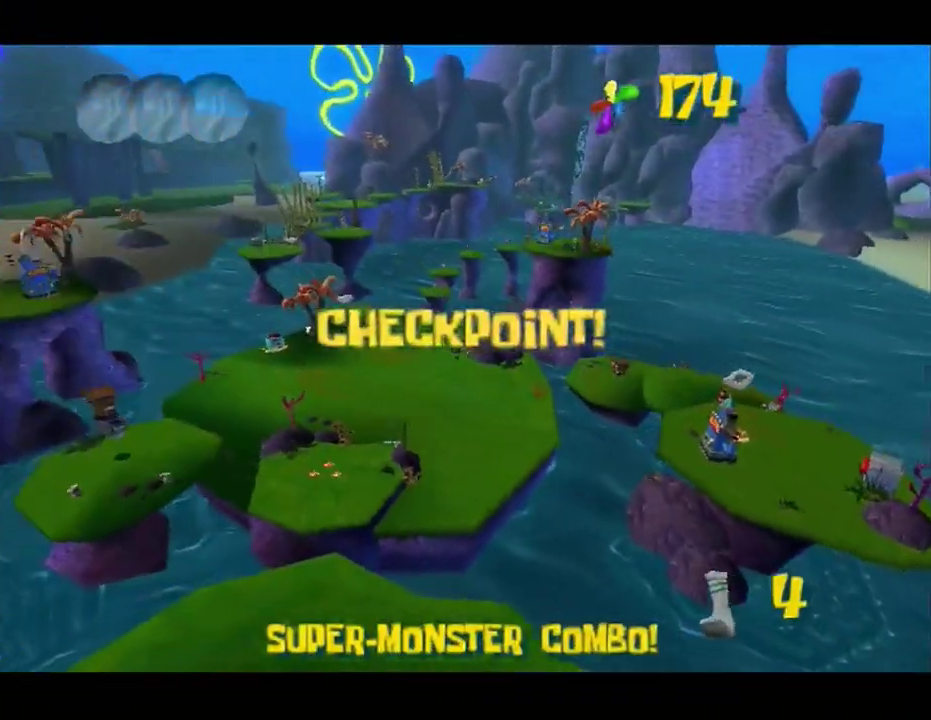
{"buttons": [], "left_stick": "center", "right_stick": "center"}
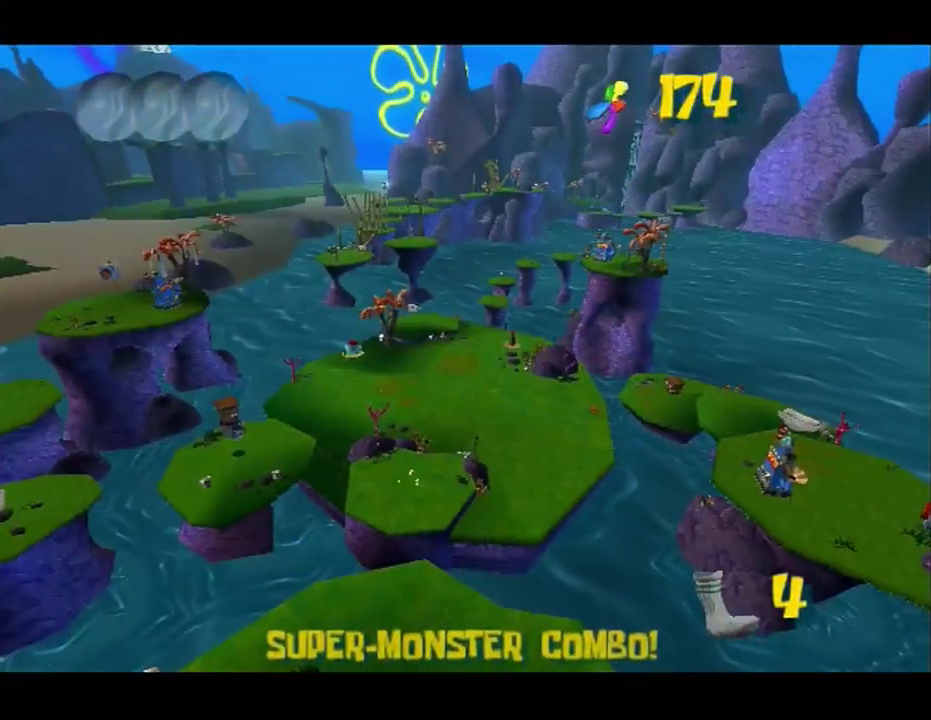
{"buttons": [], "left_stick": "center", "right_stick": "center"}
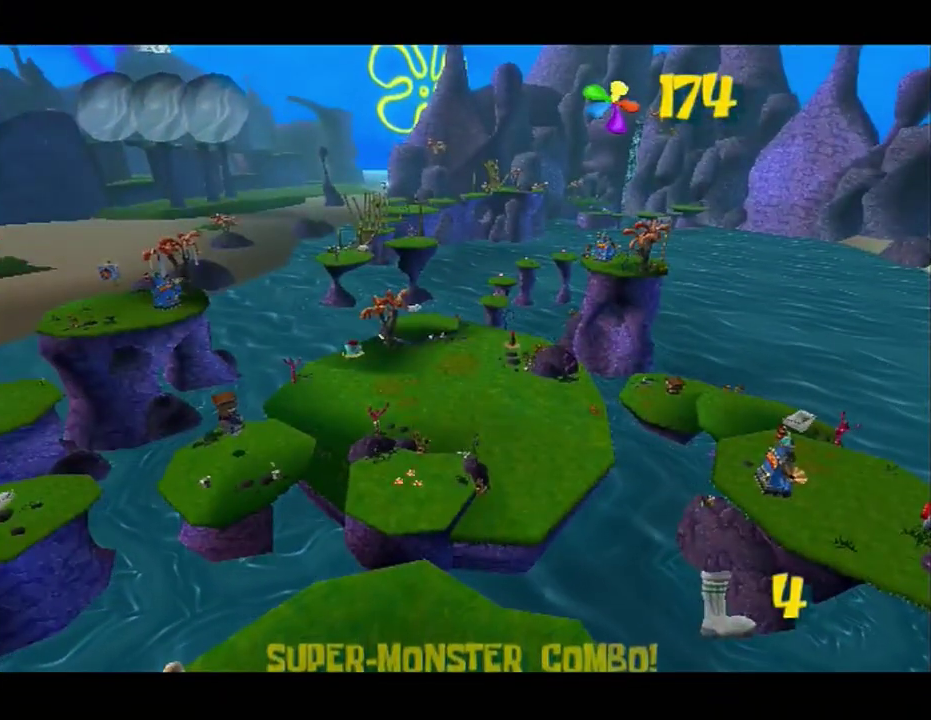
{"buttons": [], "left_stick": "center", "right_stick": "center"}
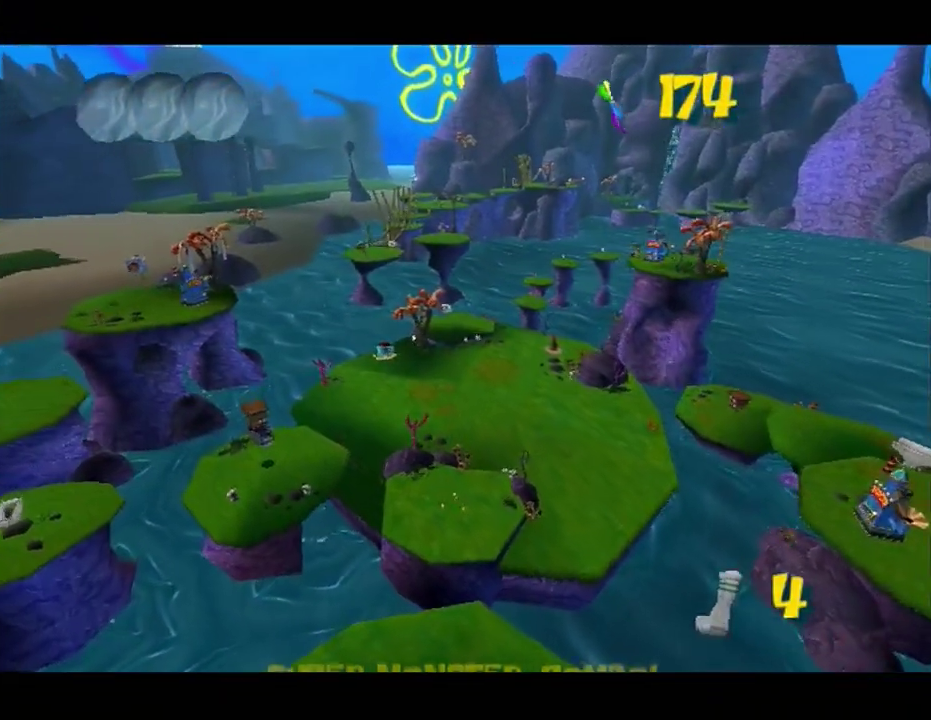
{"buttons": [], "left_stick": "center", "right_stick": "center"}
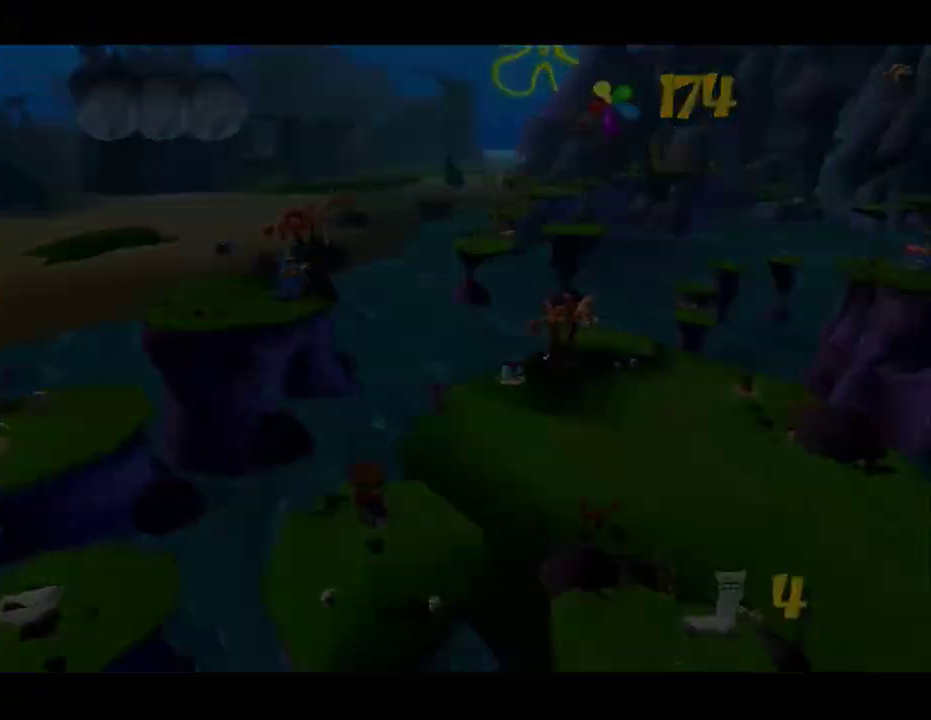
{"buttons": [], "left_stick": "center", "right_stick": "center"}
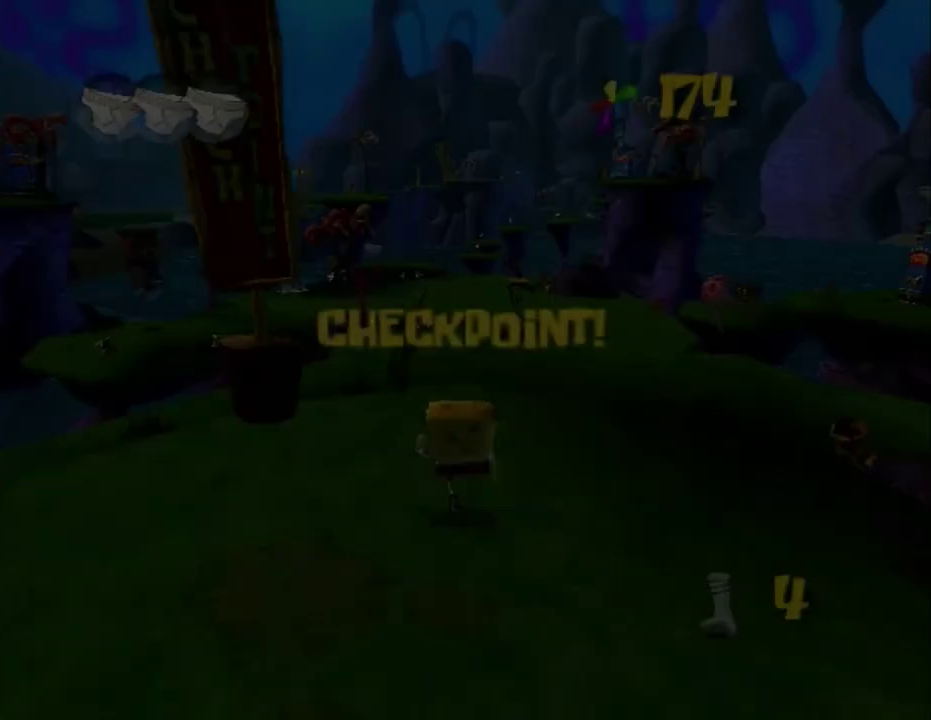
{"buttons": [], "left_stick": "center", "right_stick": "center"}
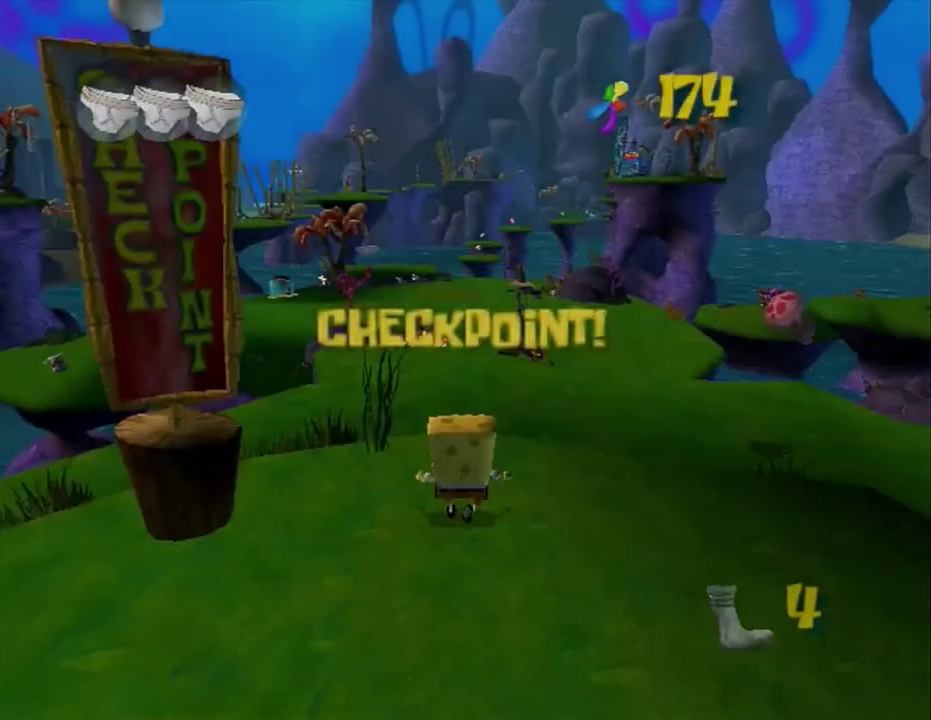
{"buttons": [], "left_stick": "center", "right_stick": "center"}
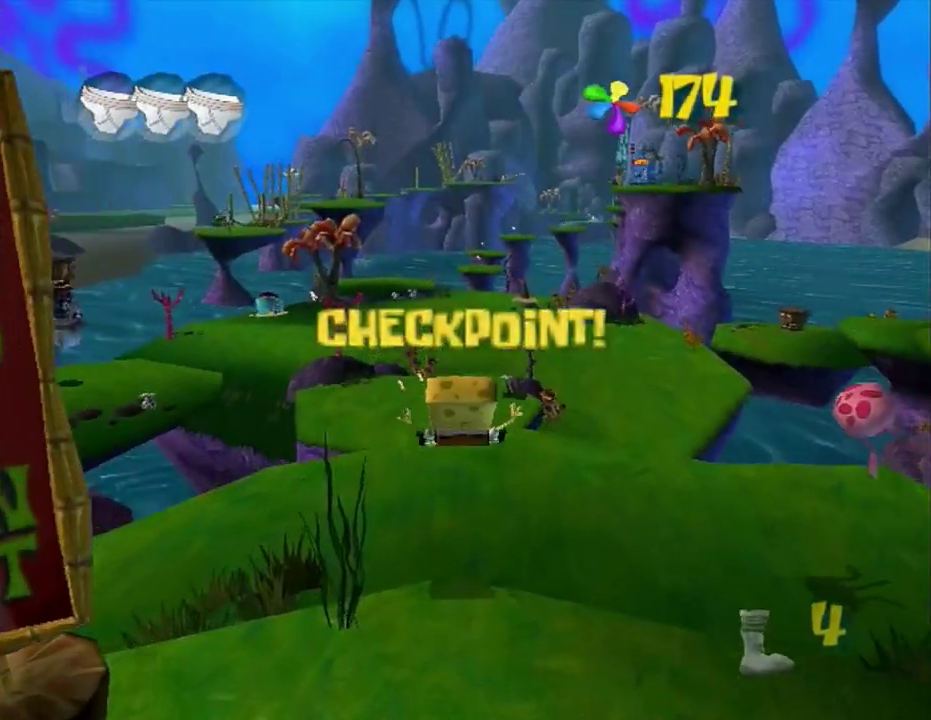
{"buttons": [], "left_stick": "center", "right_stick": "center"}
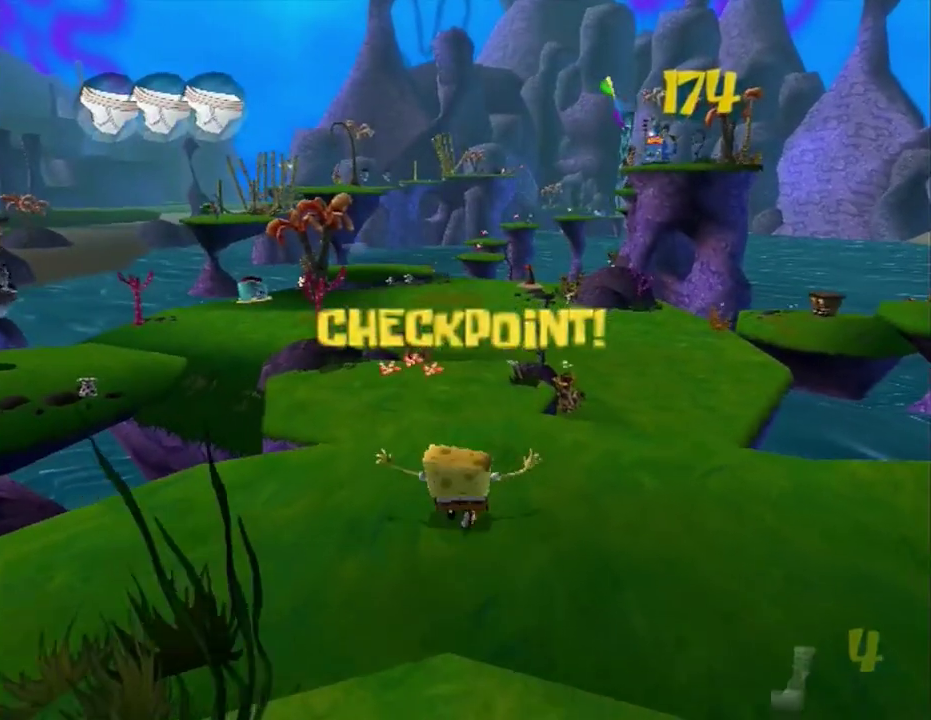
{"buttons": [], "left_stick": "center", "right_stick": "center"}
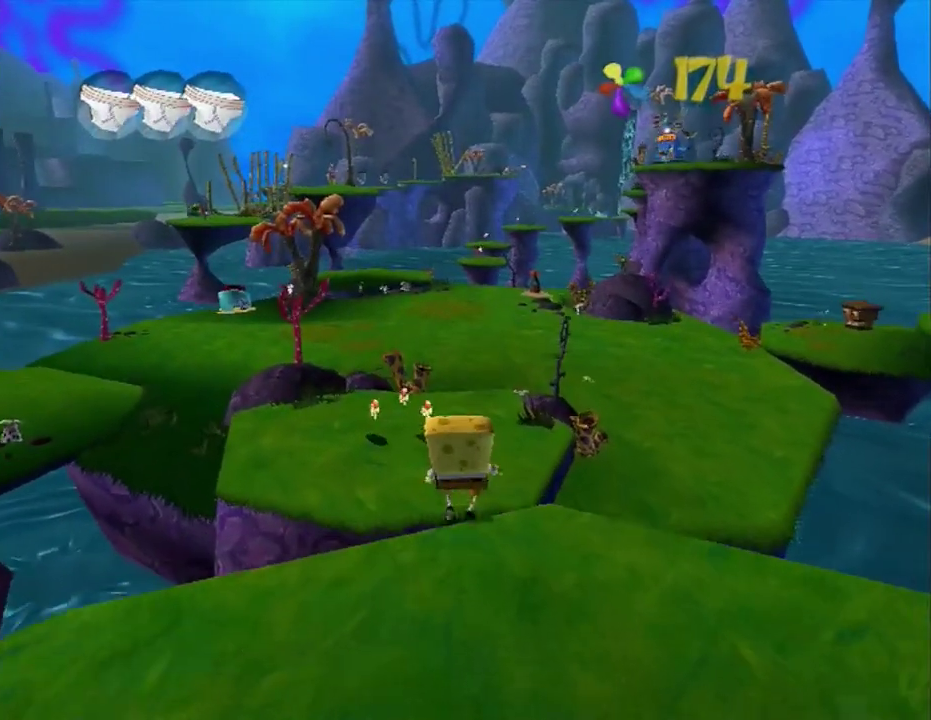
{"buttons": ["A"], "left_stick": "center", "right_stick": "center"}
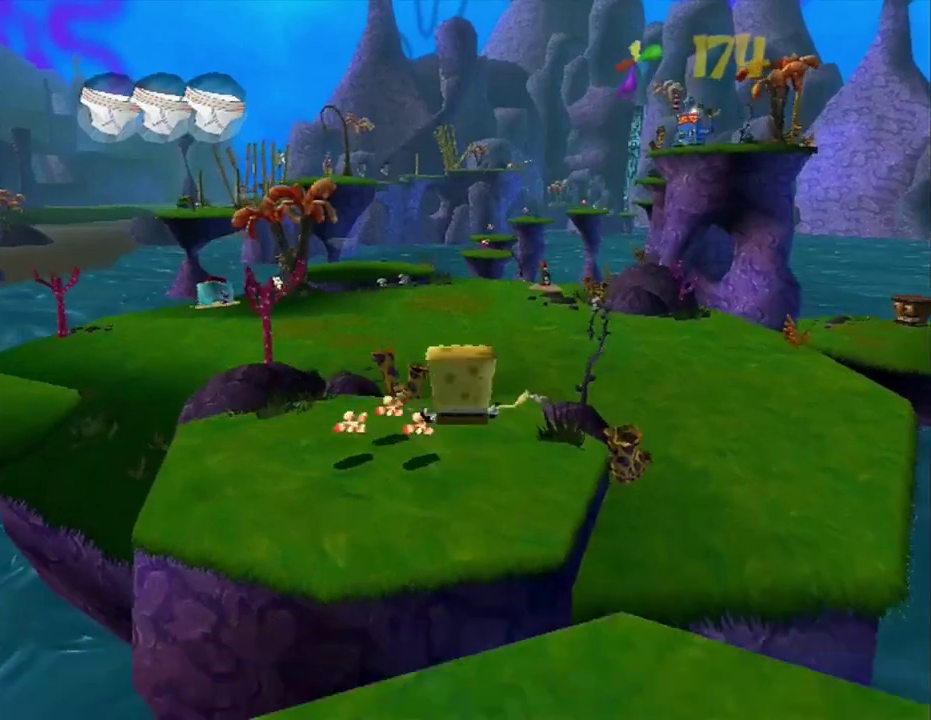
{"buttons": ["A"], "left_stick": "center", "right_stick": "center"}
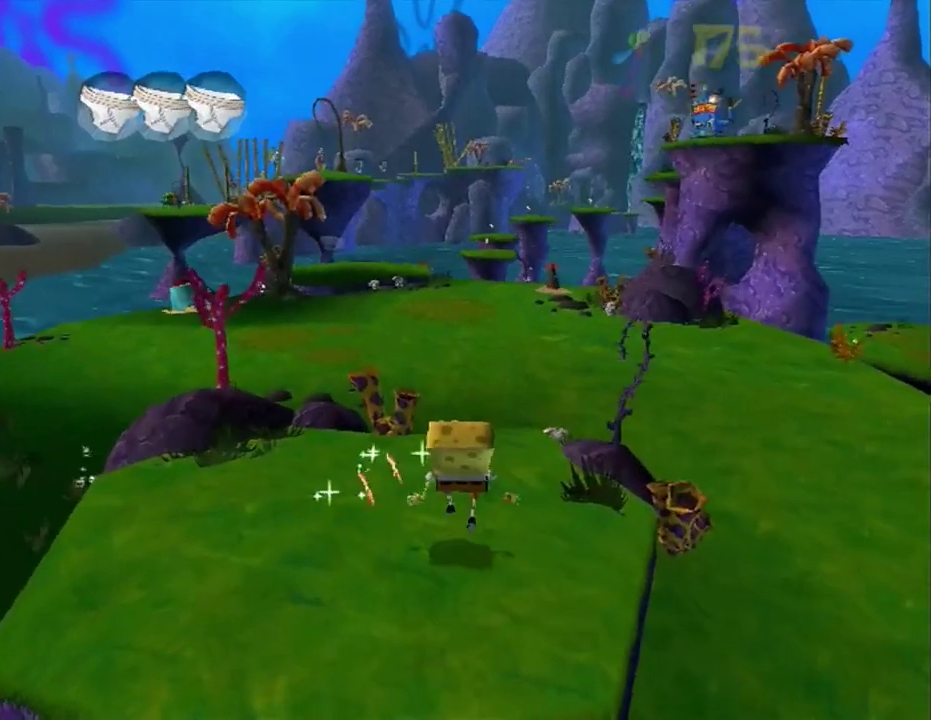
{"buttons": [], "left_stick": "center", "right_stick": "center"}
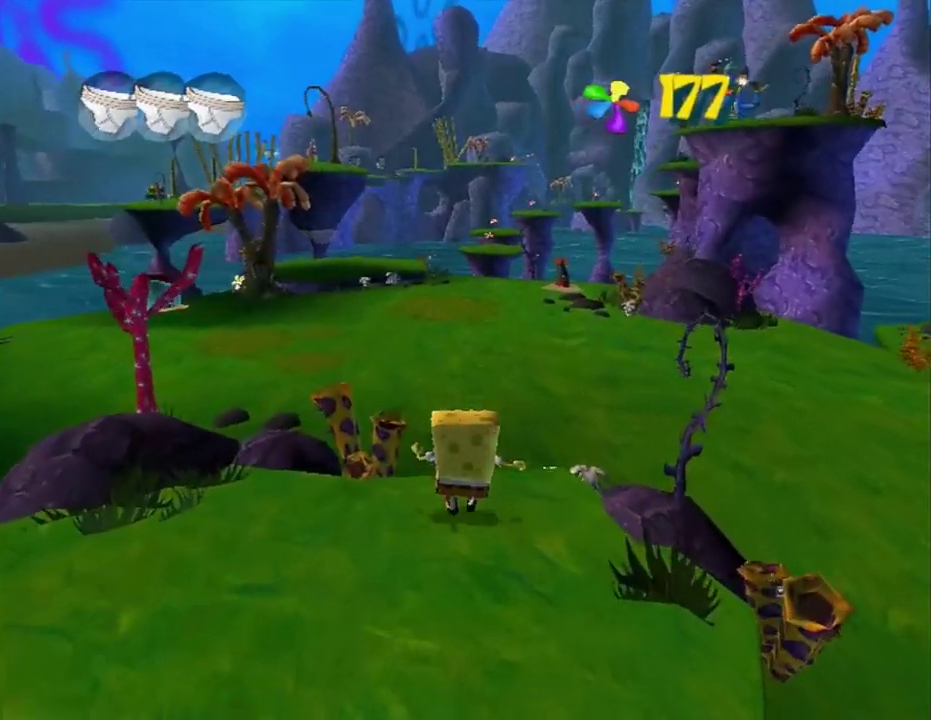
{"buttons": [], "left_stick": "center", "right_stick": "center"}
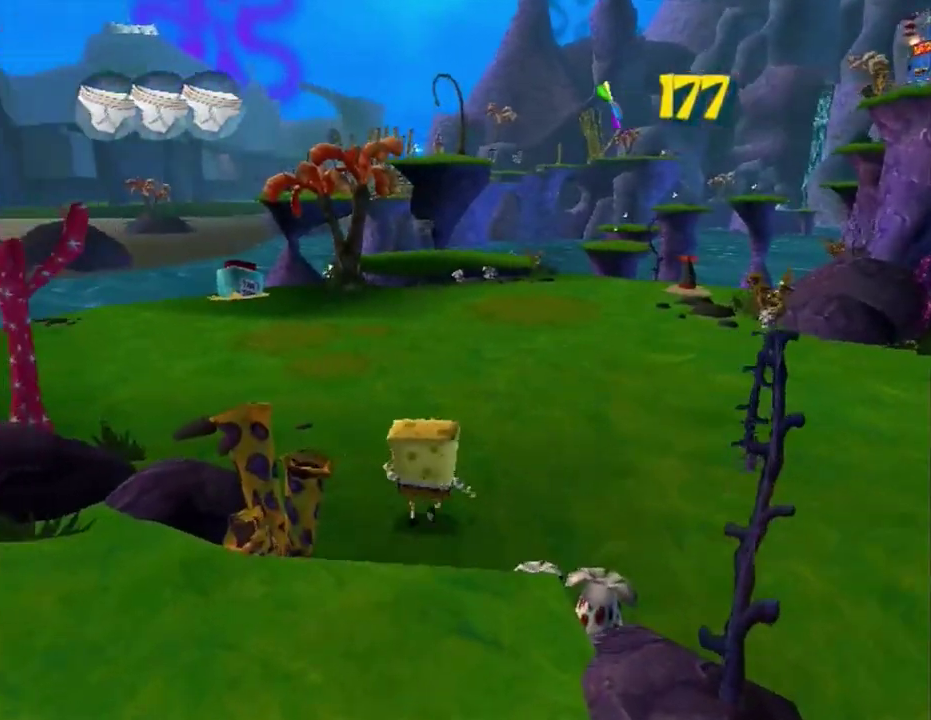
{"buttons": [], "left_stick": "center", "right_stick": "center"}
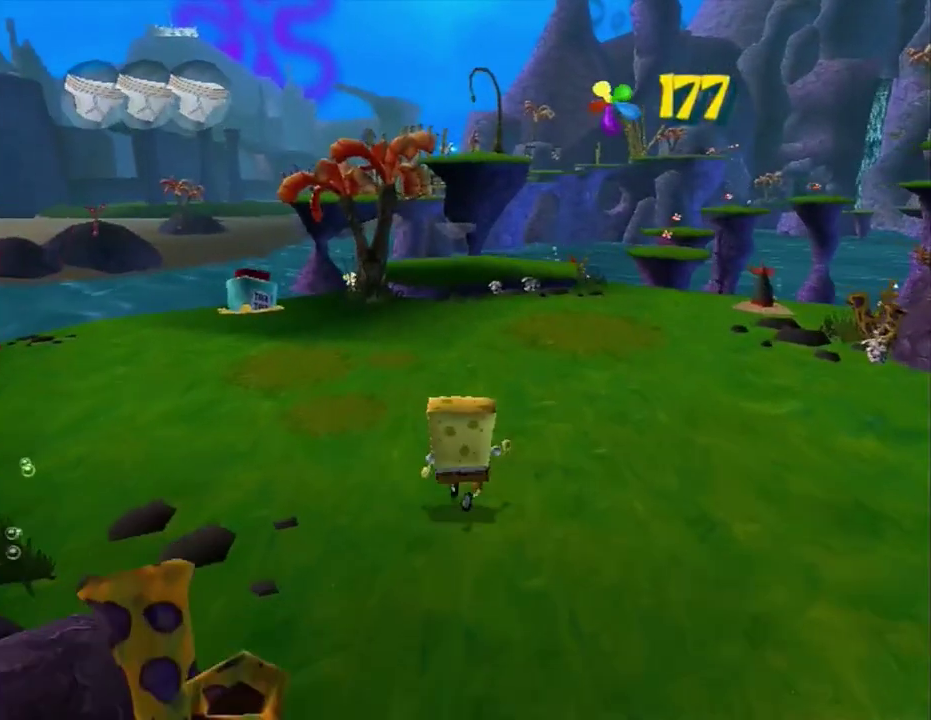
{"buttons": [], "left_stick": "center", "right_stick": "center"}
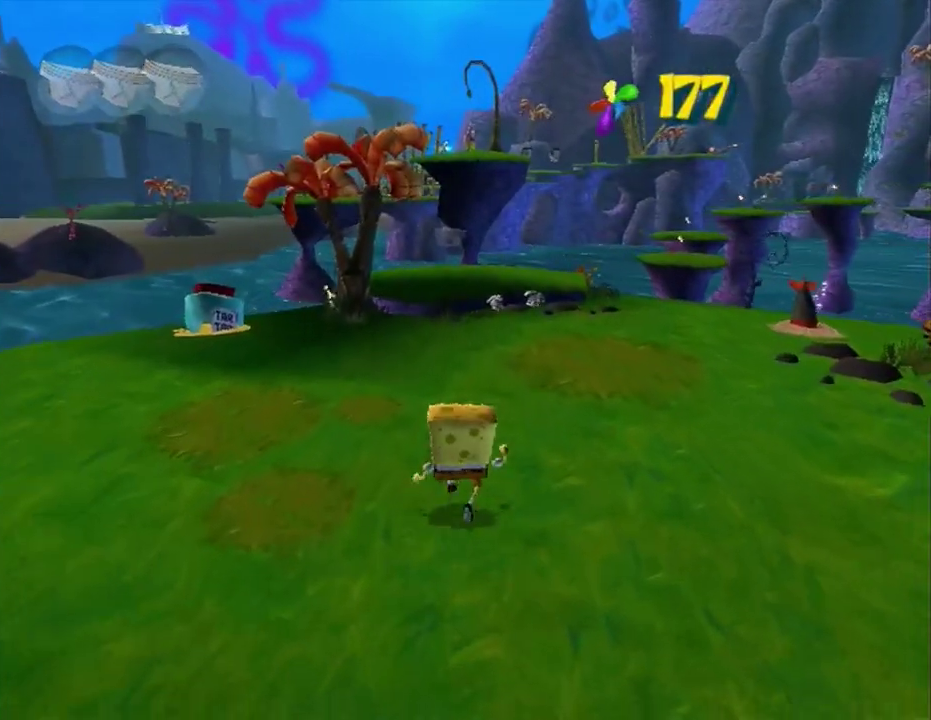
{"buttons": [], "left_stick": "up", "right_stick": "center"}
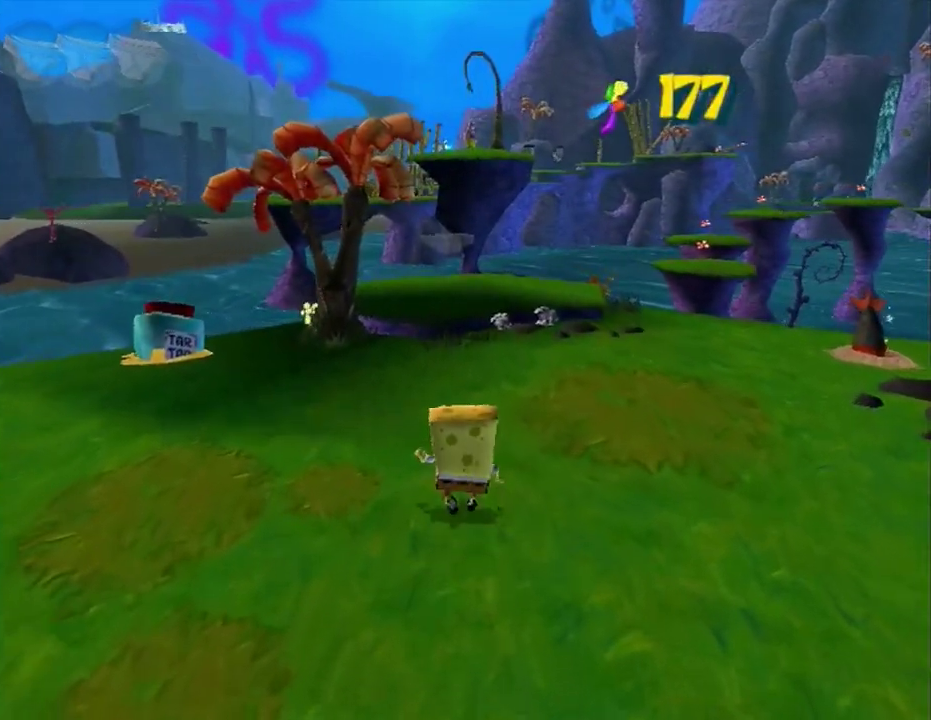
{"buttons": [], "left_stick": "center", "right_stick": "center"}
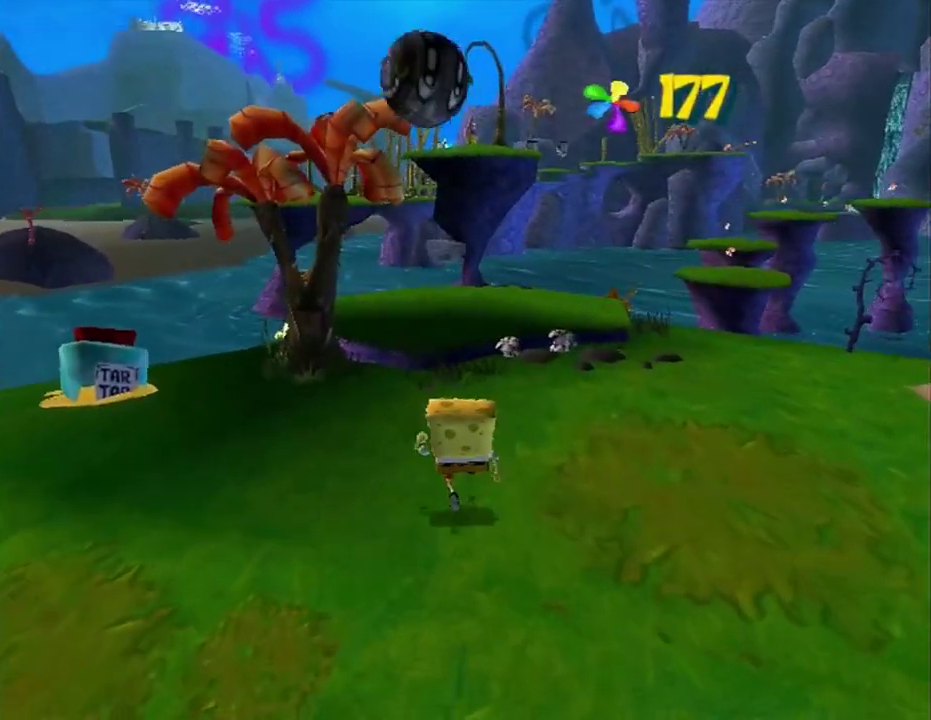
{"buttons": [], "left_stick": "center", "right_stick": "center"}
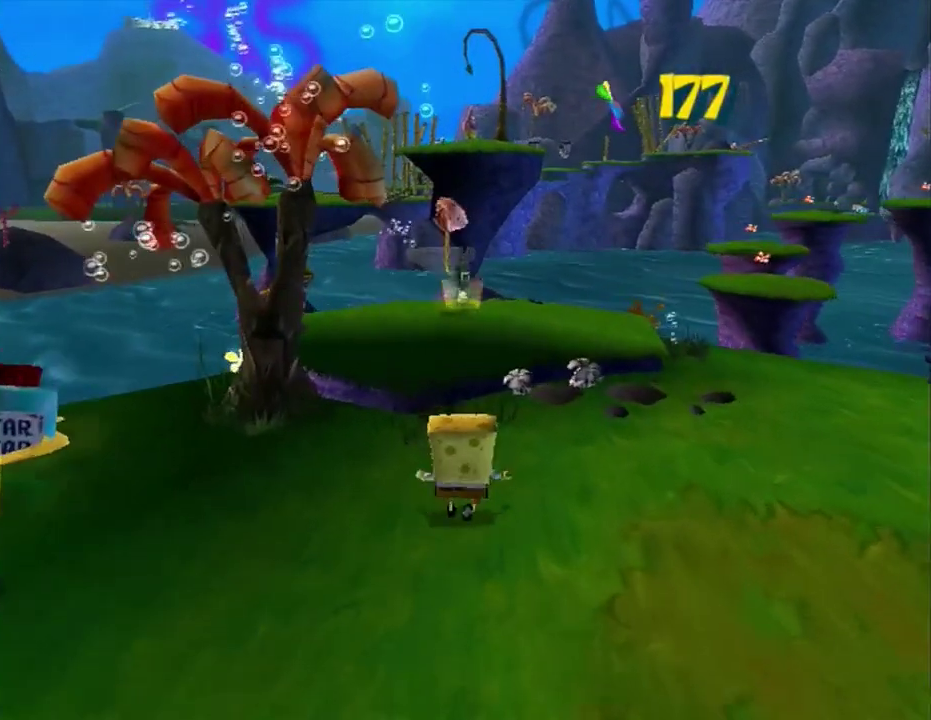
{"buttons": ["A"], "left_stick": "center", "right_stick": "center"}
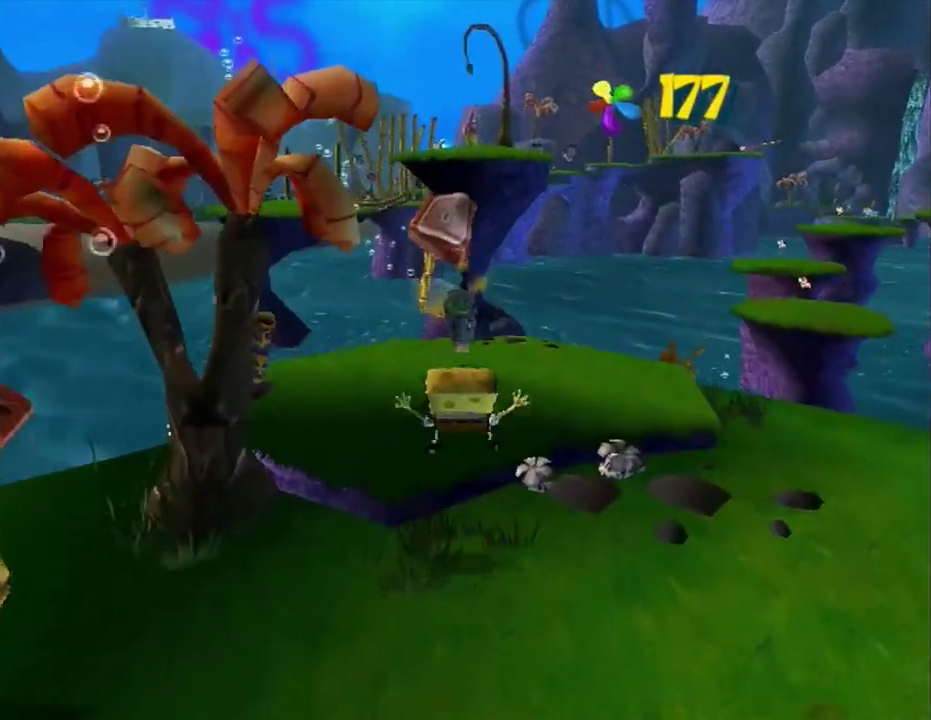
{"buttons": ["A"], "left_stick": "center", "right_stick": "center"}
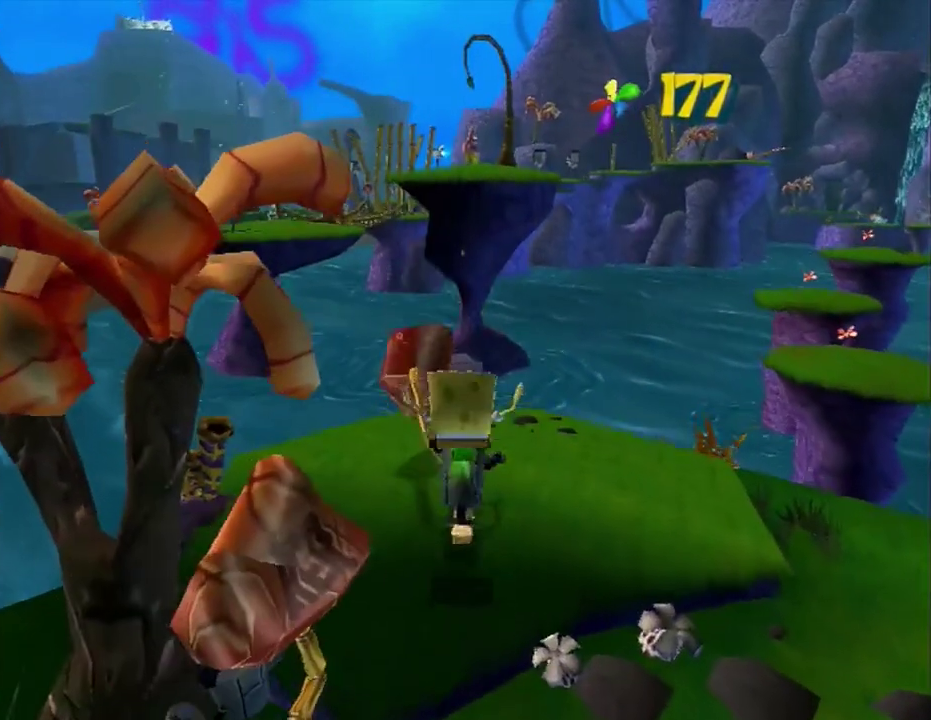
{"buttons": [], "left_stick": "center", "right_stick": "center"}